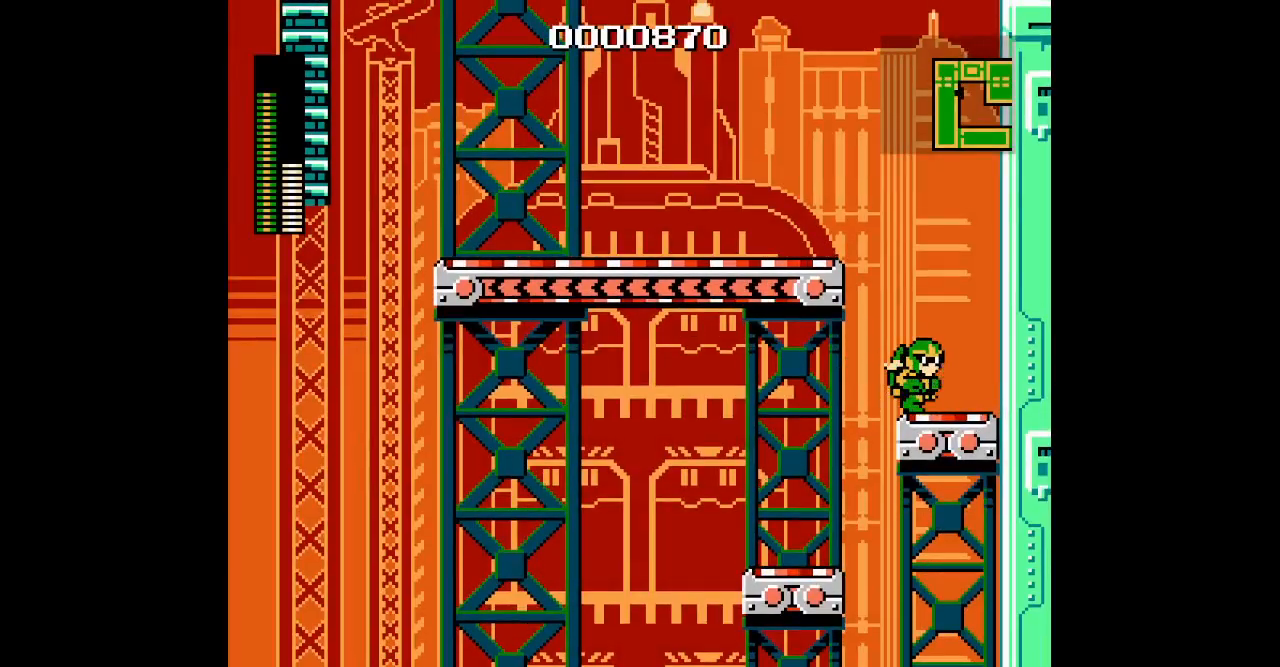
Gameplay with a controller (Xbox layout); each line is a JSON object with the inputs held at the frame after it. "events" lists button and stick changes between this image and that frame as [ms after this image, input, new state], when the widget could be followed in between. Not read: DPAD_RIGHT HOME L3 R3.
{"buttons": [], "events": []}
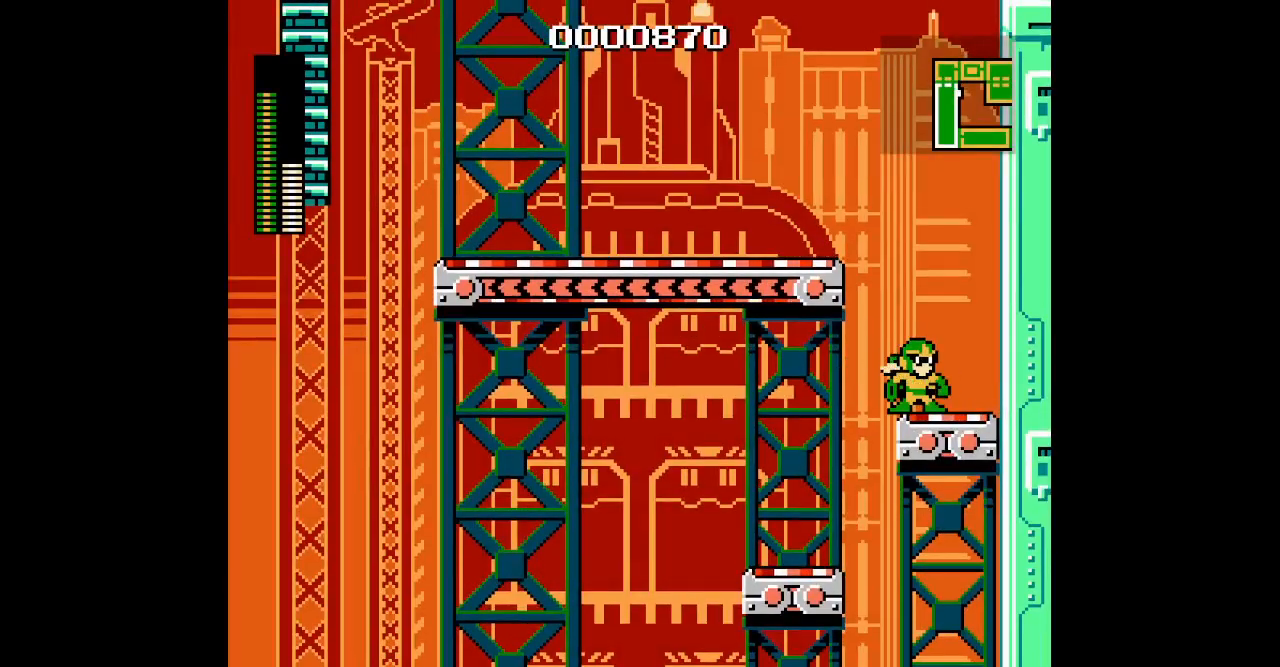
{"buttons": ["DPAD_UP"], "events": [[183, "DPAD_UP", "down"]]}
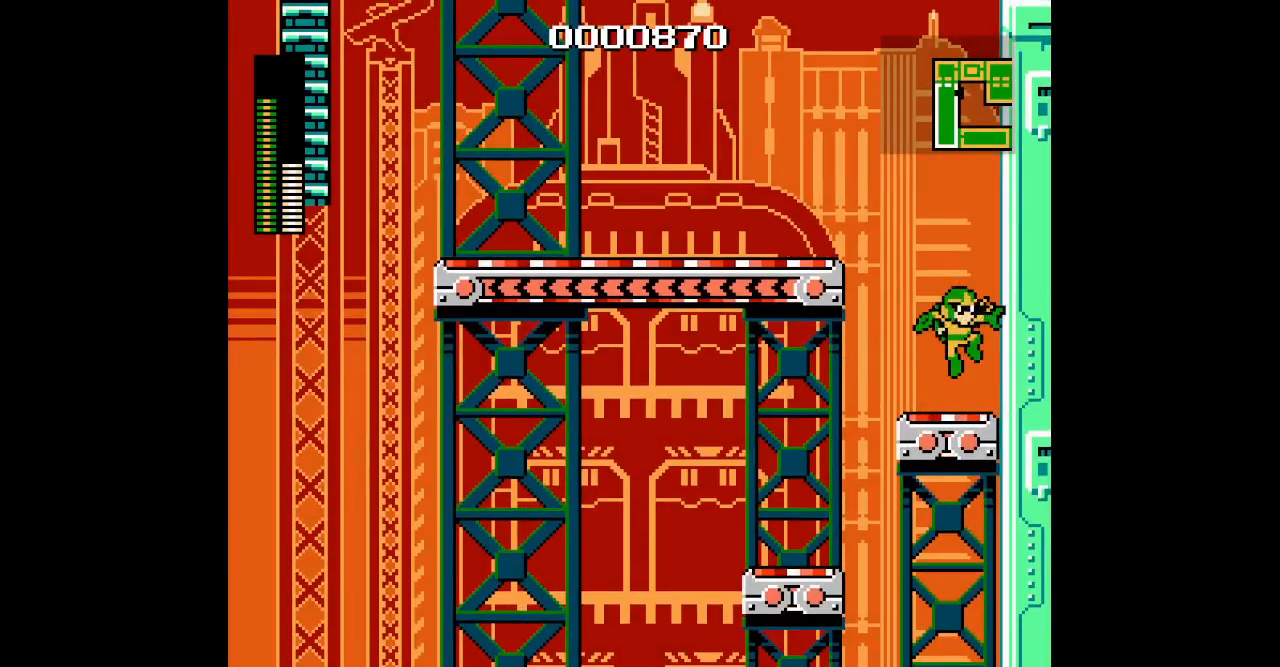
{"buttons": [], "events": [[300, "DPAD_UP", "up"]]}
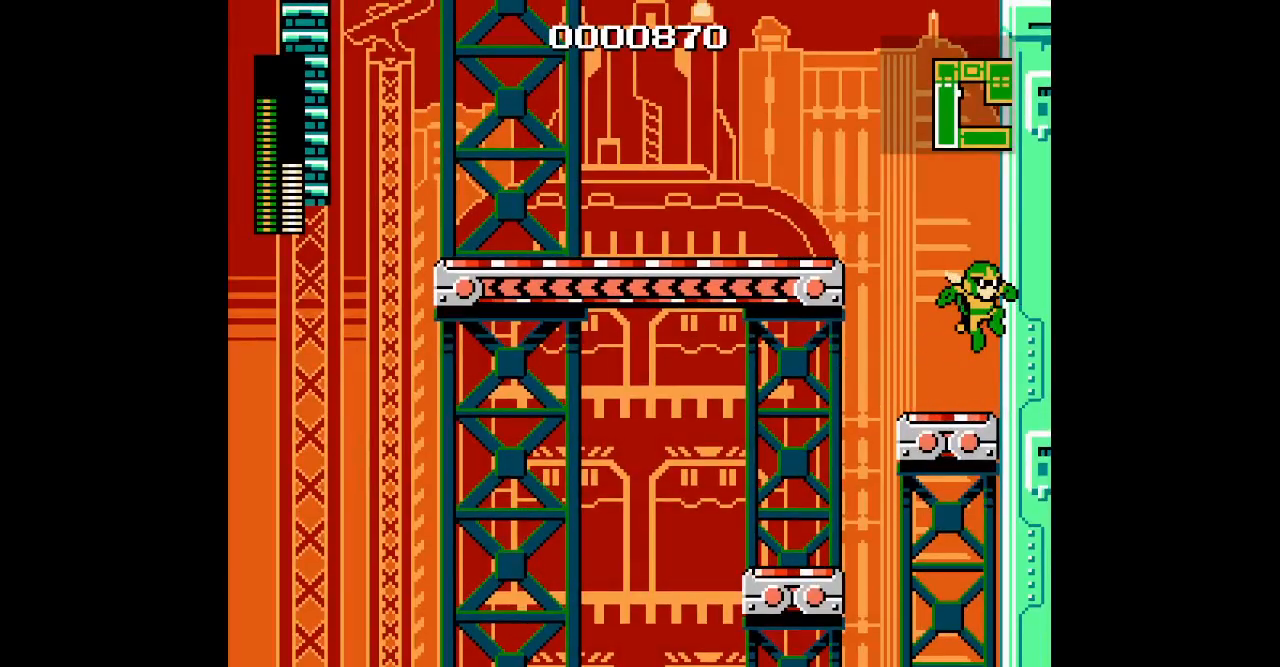
{"buttons": [], "events": []}
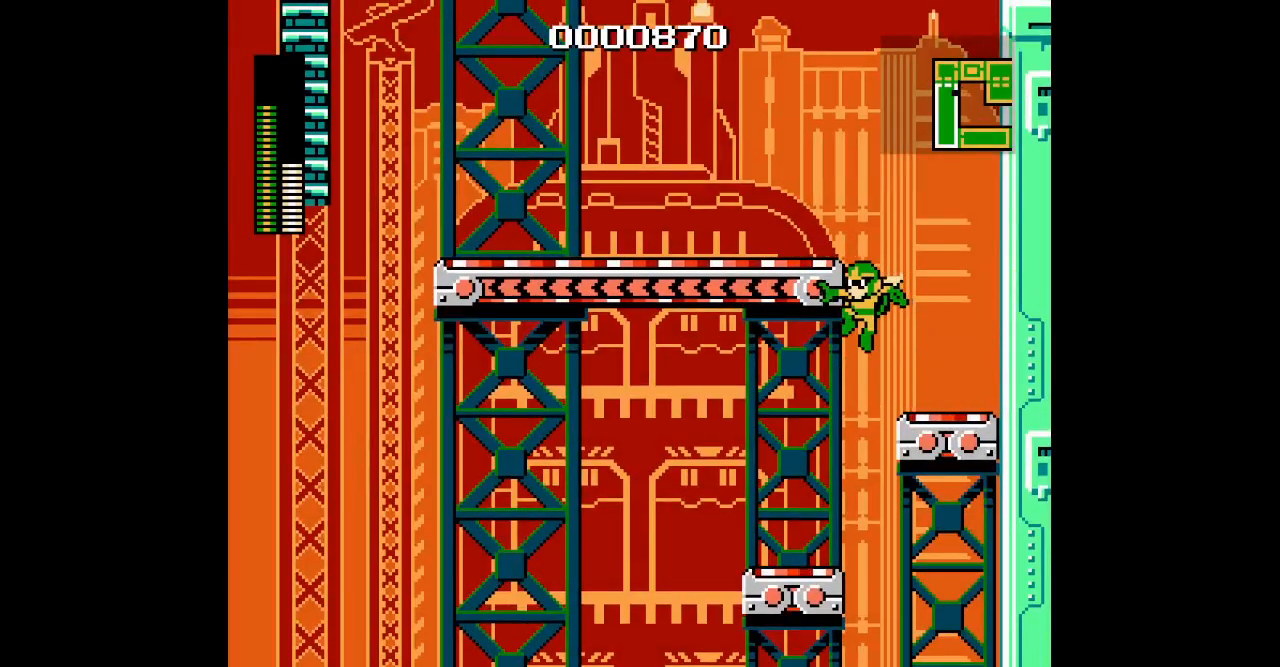
{"buttons": ["DPAD_UP"], "events": [[150, "DPAD_UP", "down"]]}
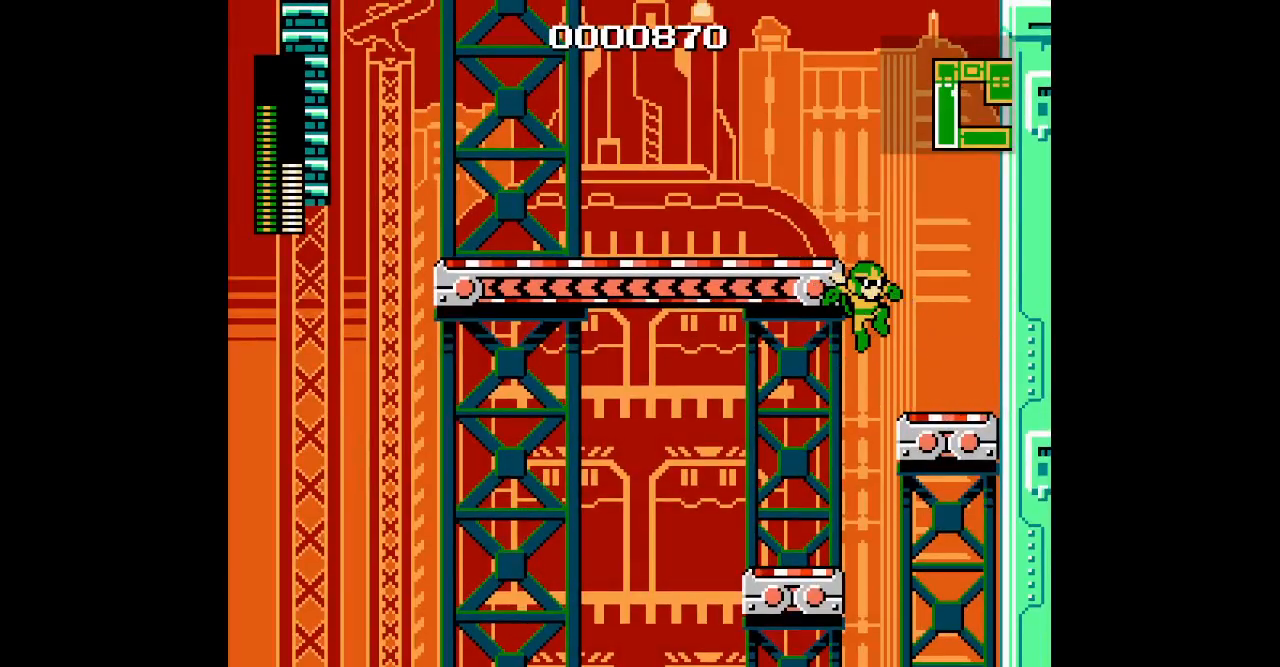
{"buttons": ["DPAD_UP"], "events": []}
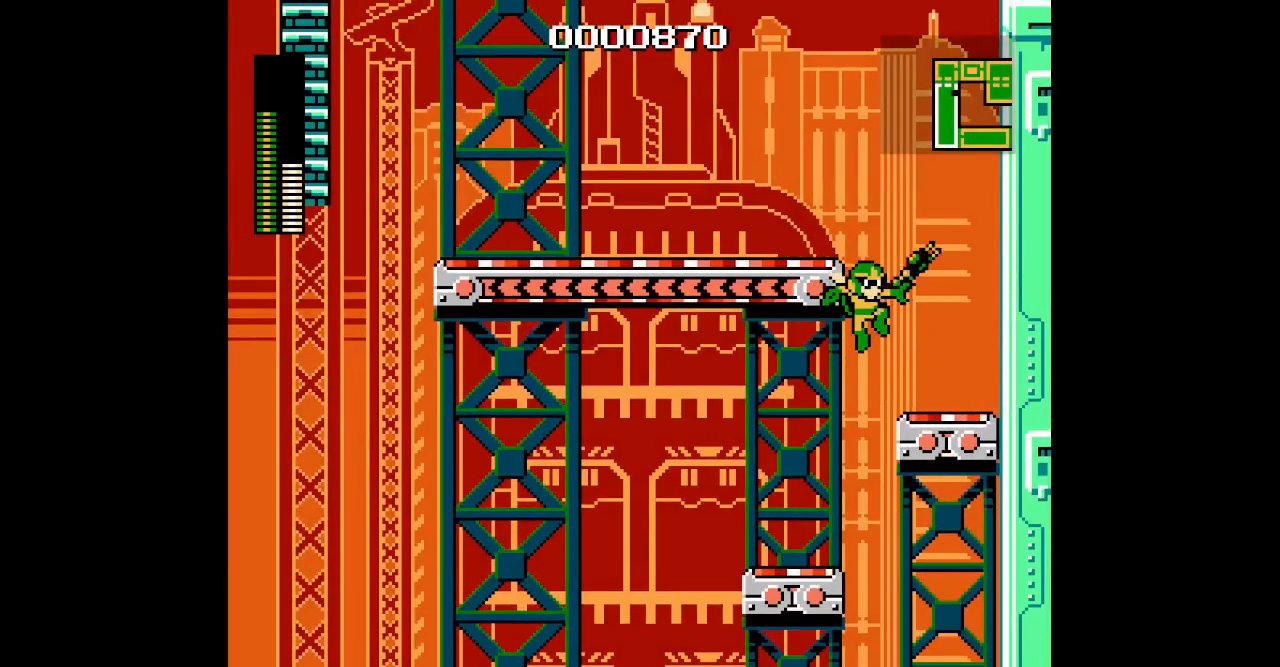
{"buttons": [], "events": [[433, "DPAD_UP", "up"]]}
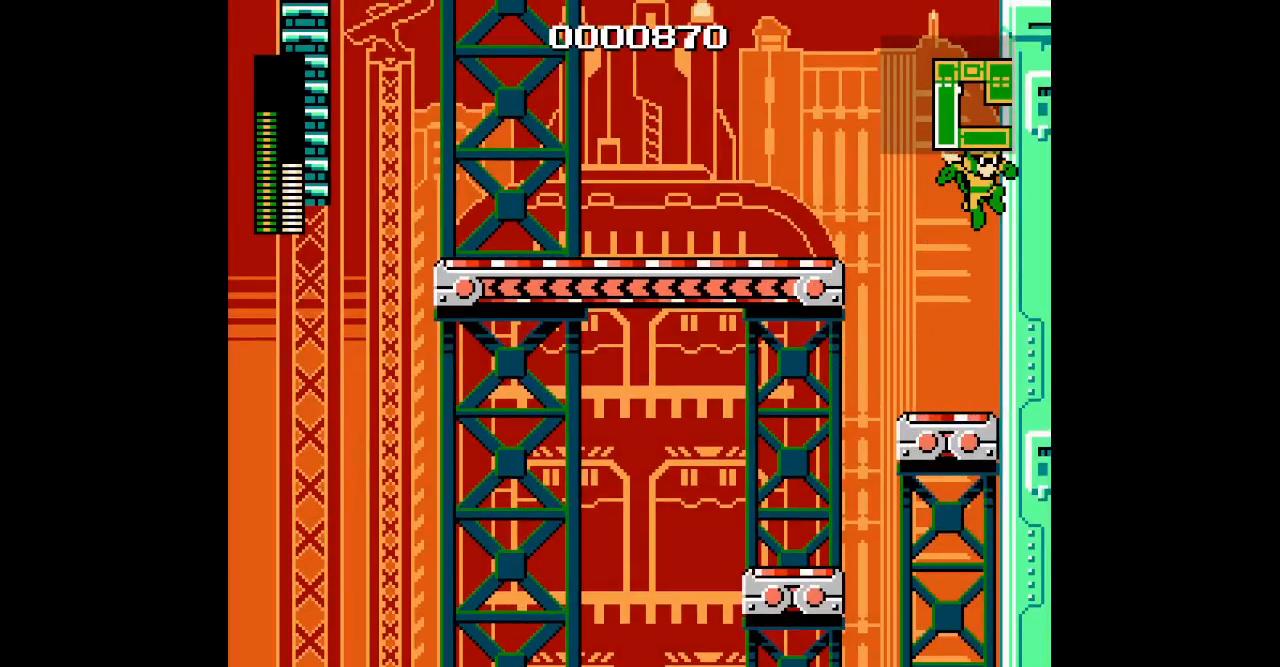
{"buttons": [], "events": []}
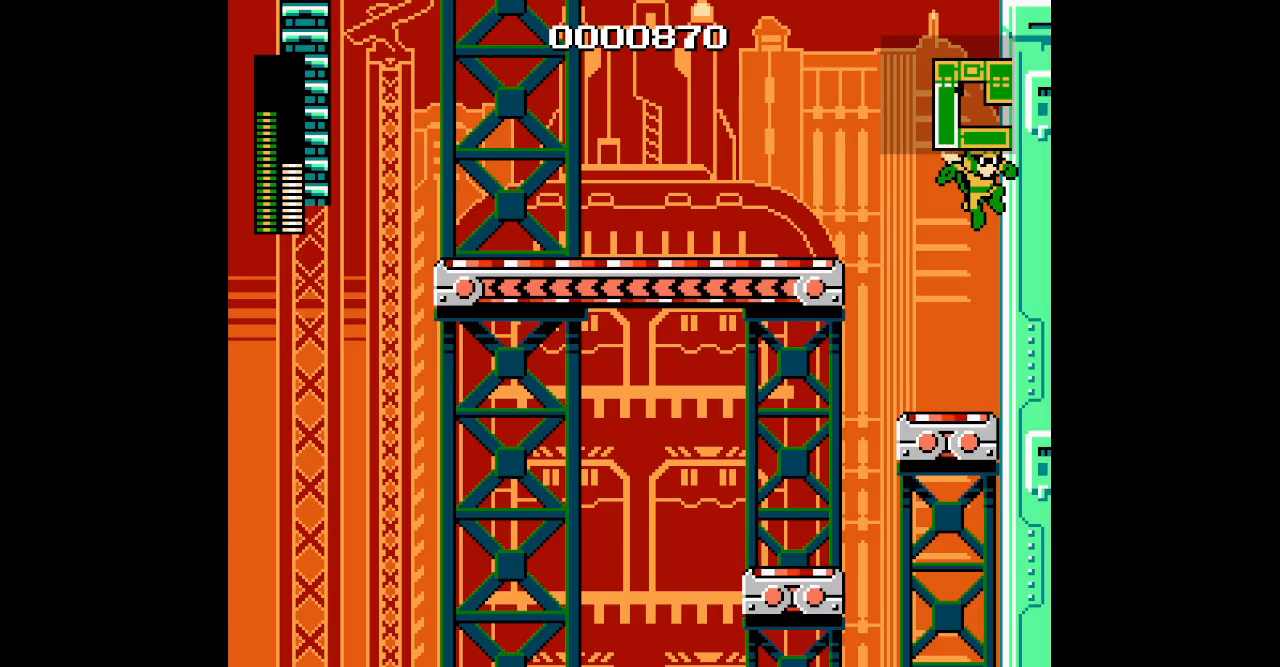
{"buttons": [], "events": []}
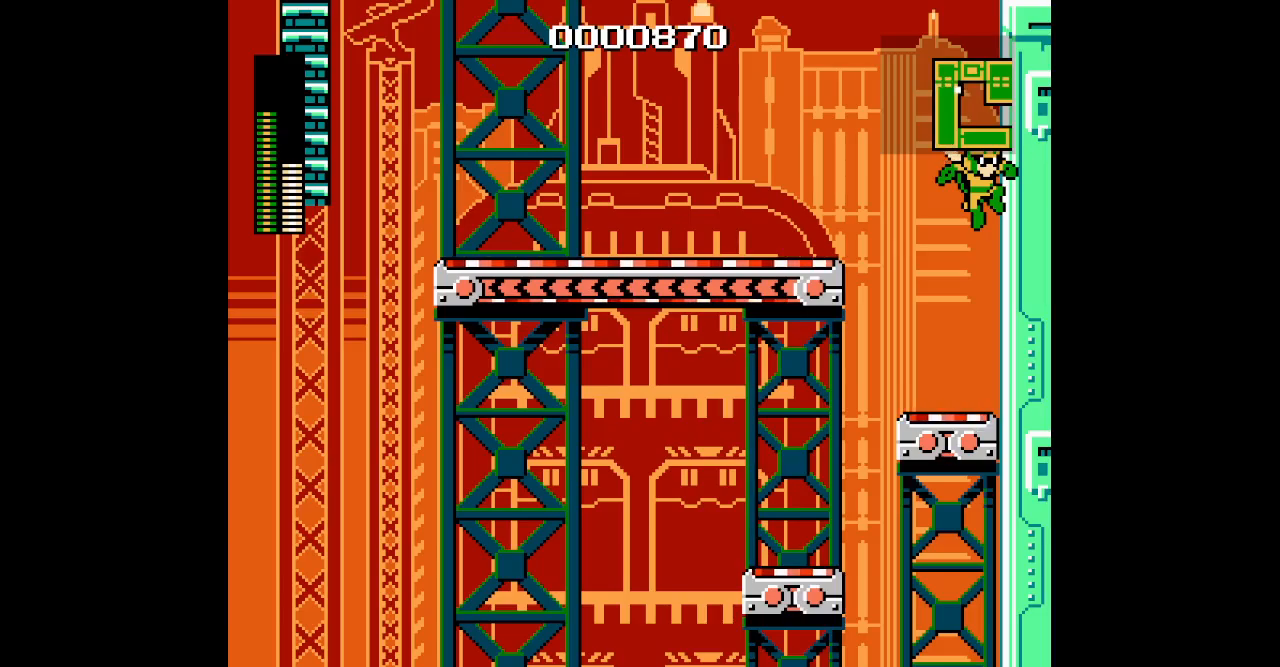
{"buttons": [], "events": []}
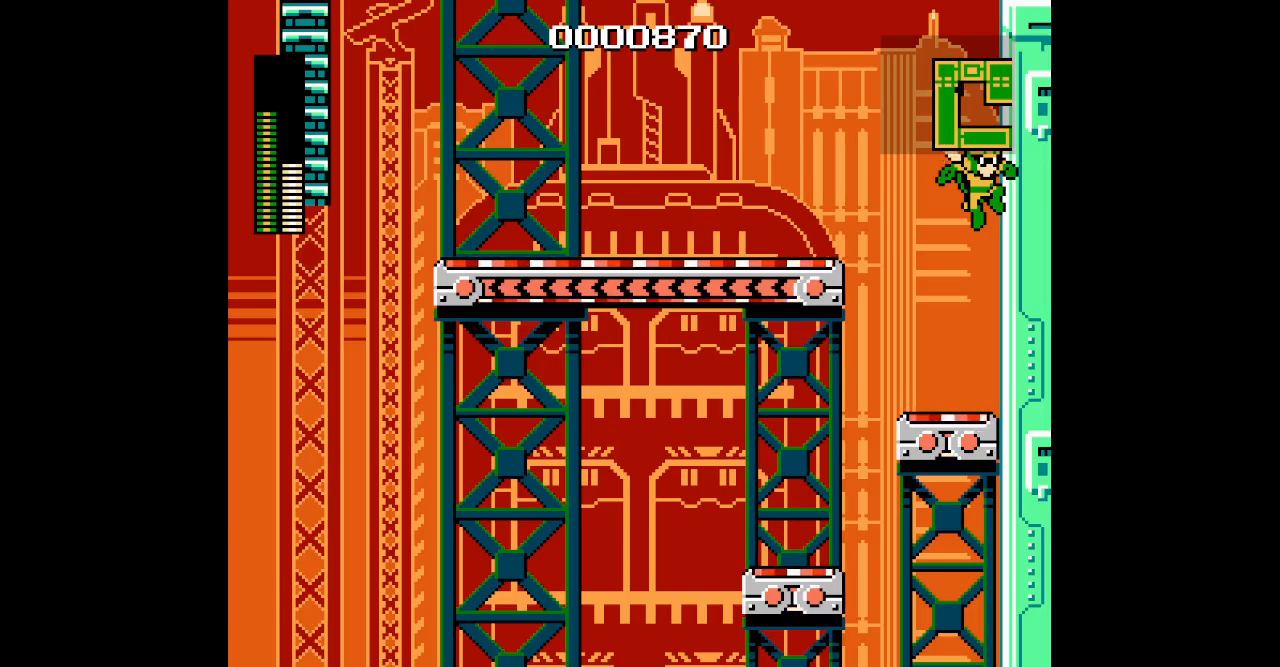
{"buttons": ["DPAD_UP"], "events": [[233, "DPAD_UP", "down"]]}
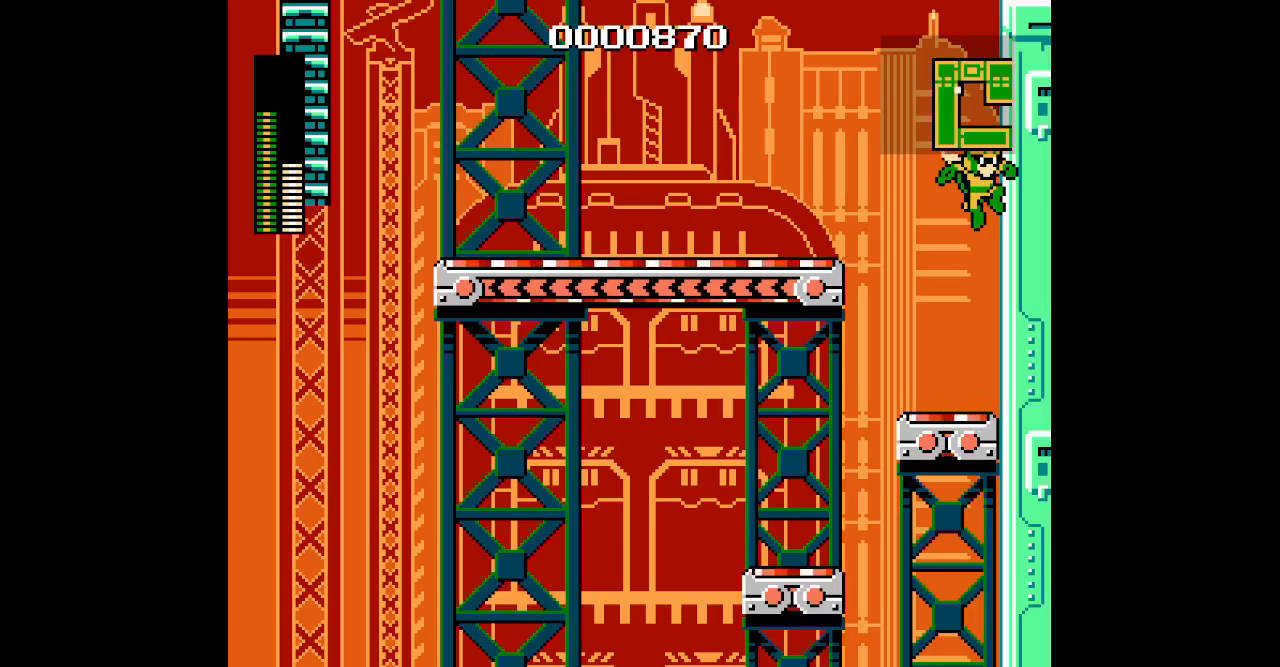
{"buttons": ["DPAD_UP"], "events": []}
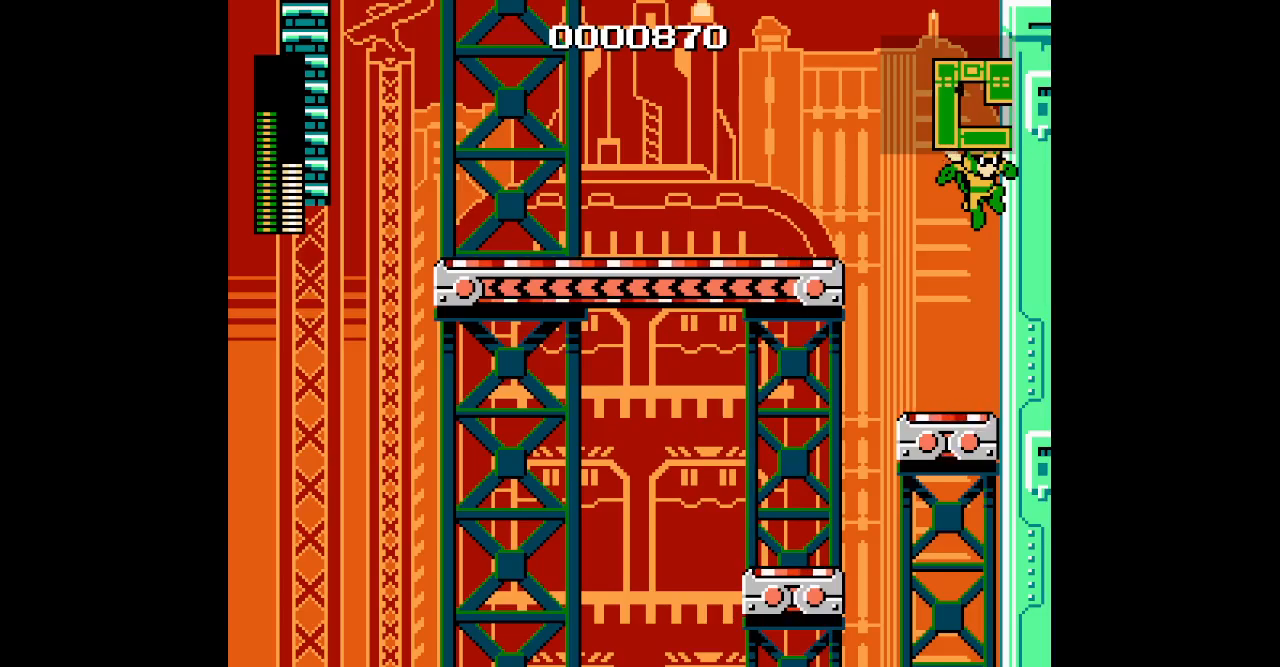
{"buttons": ["DPAD_UP"], "events": []}
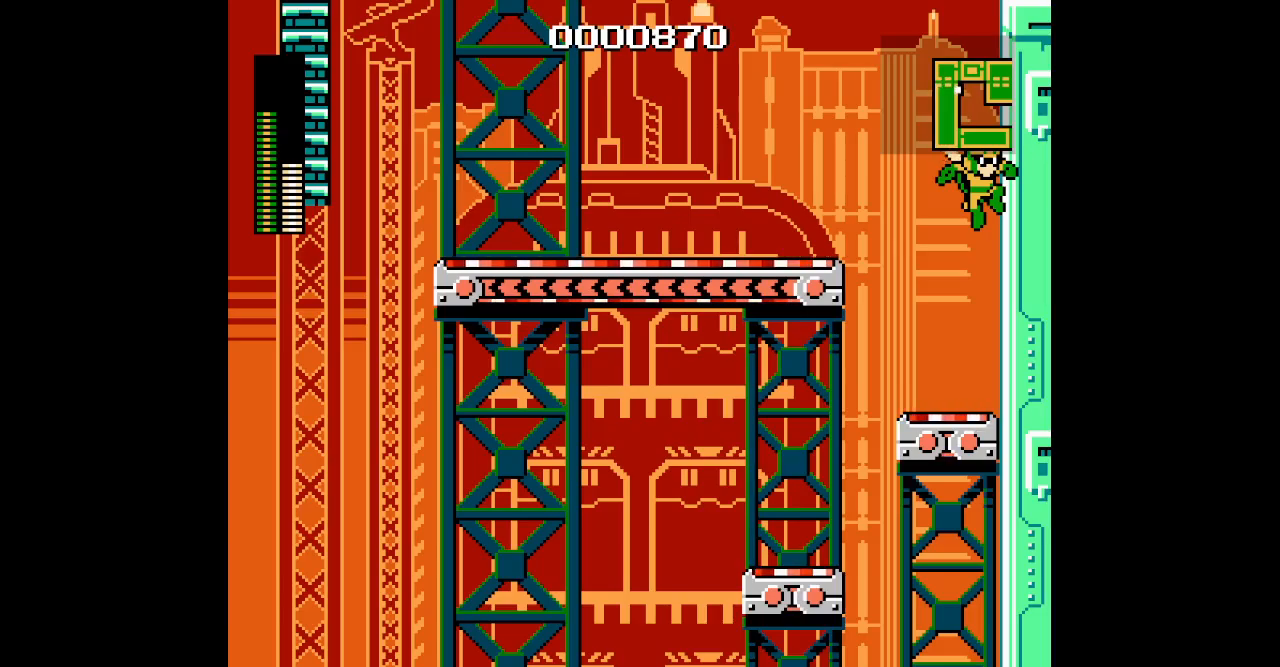
{"buttons": ["DPAD_UP"], "events": []}
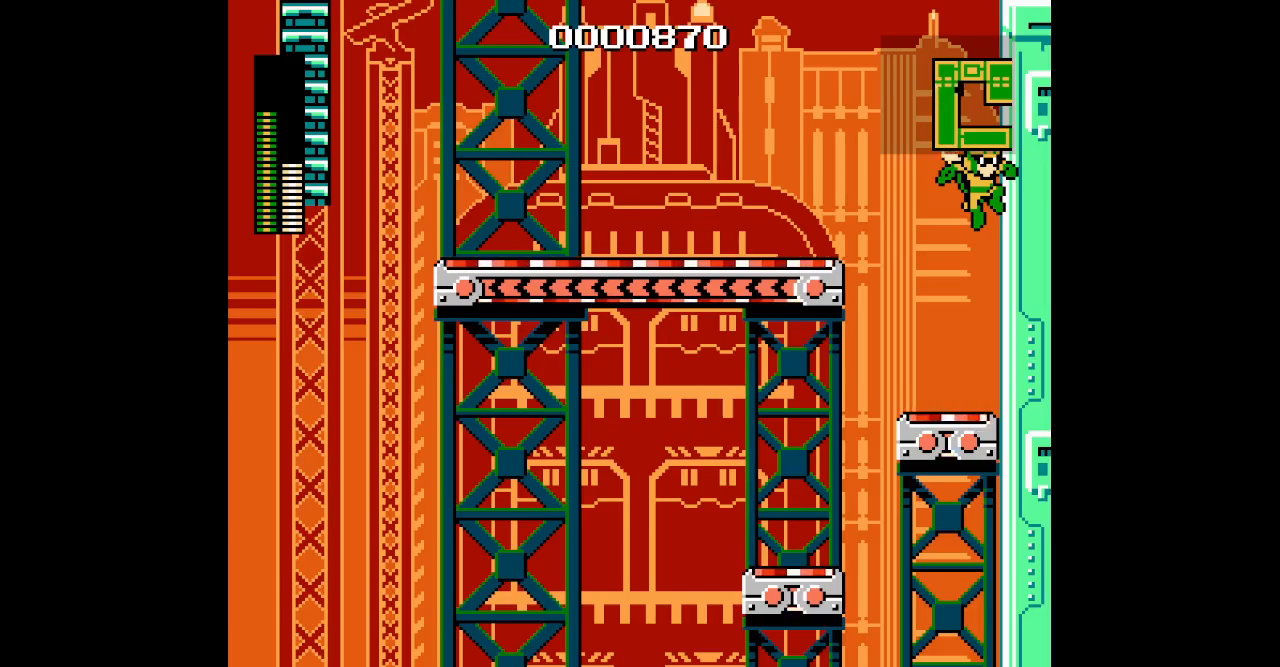
{"buttons": ["DPAD_UP"], "events": []}
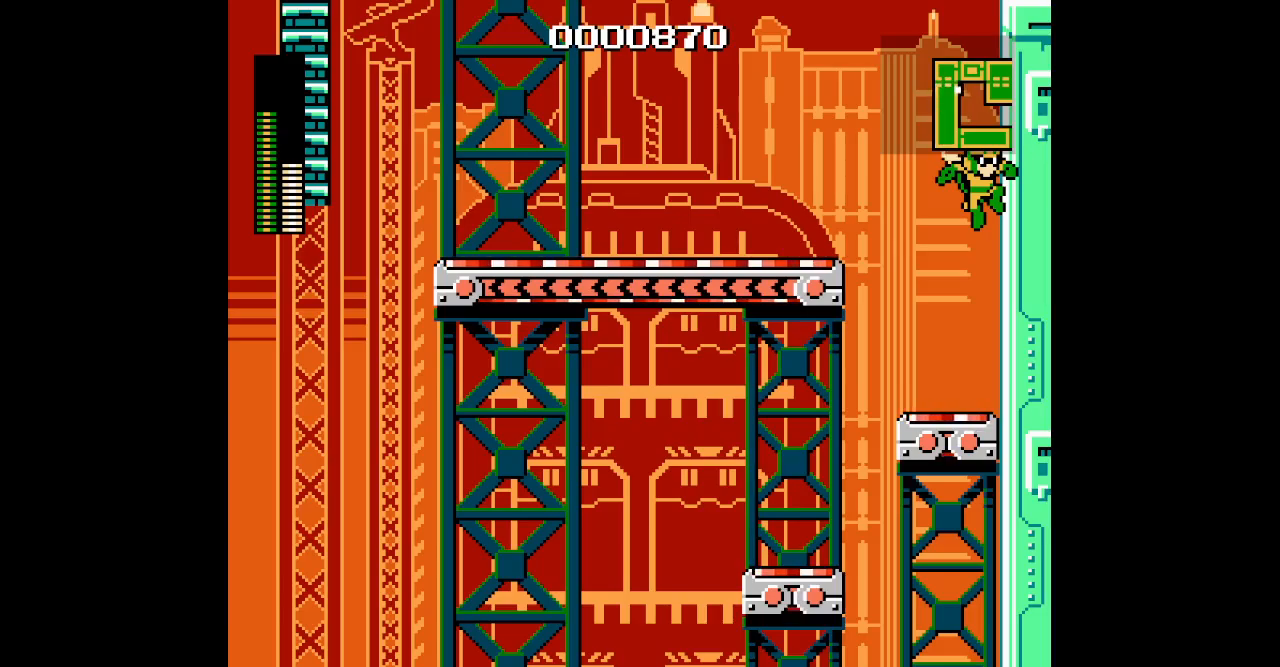
{"buttons": ["DPAD_UP"], "events": []}
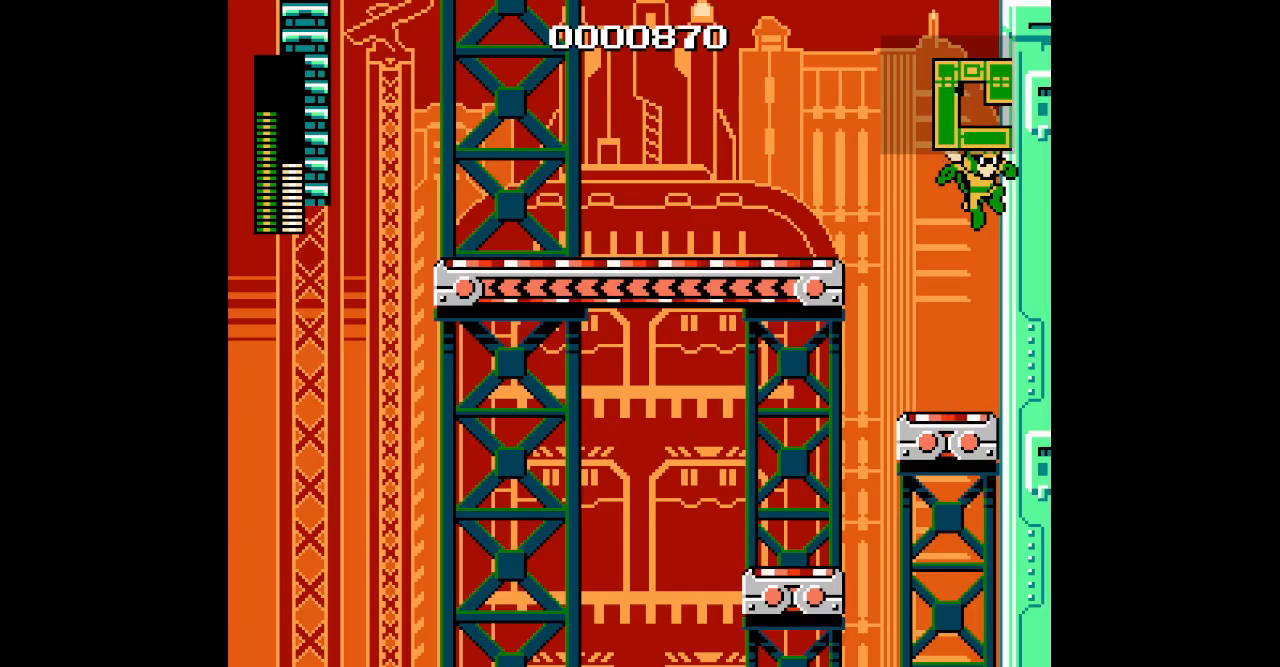
{"buttons": ["DPAD_UP"], "events": []}
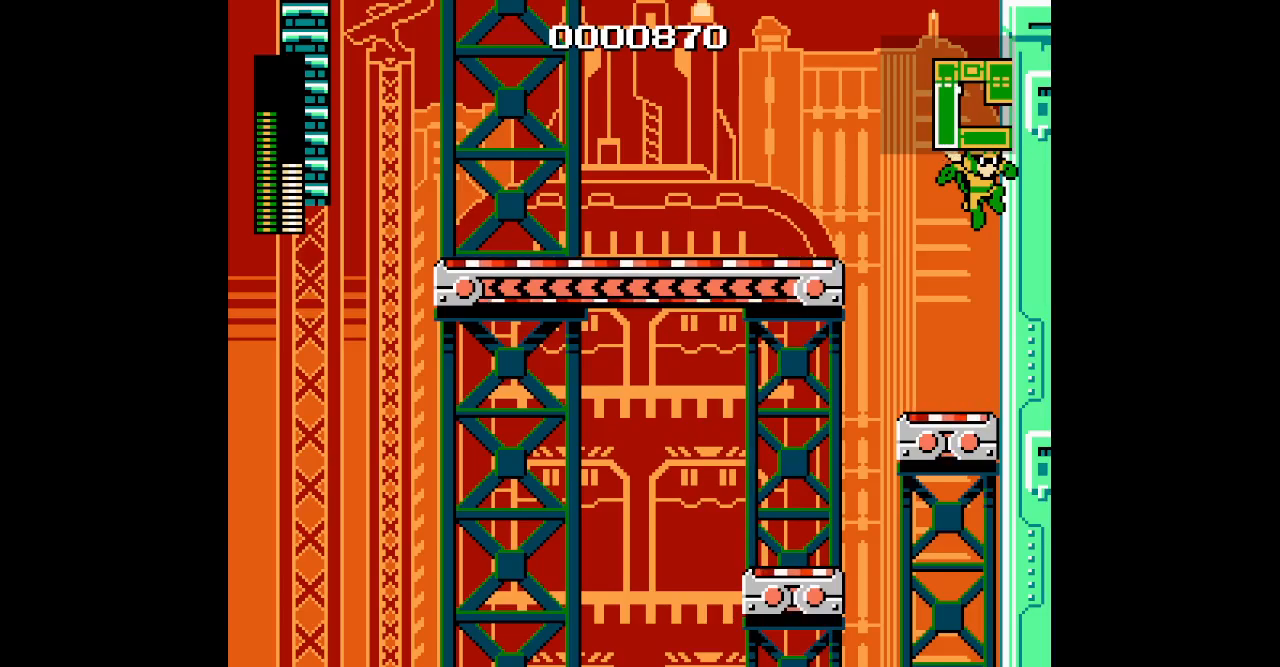
{"buttons": ["DPAD_UP"], "events": []}
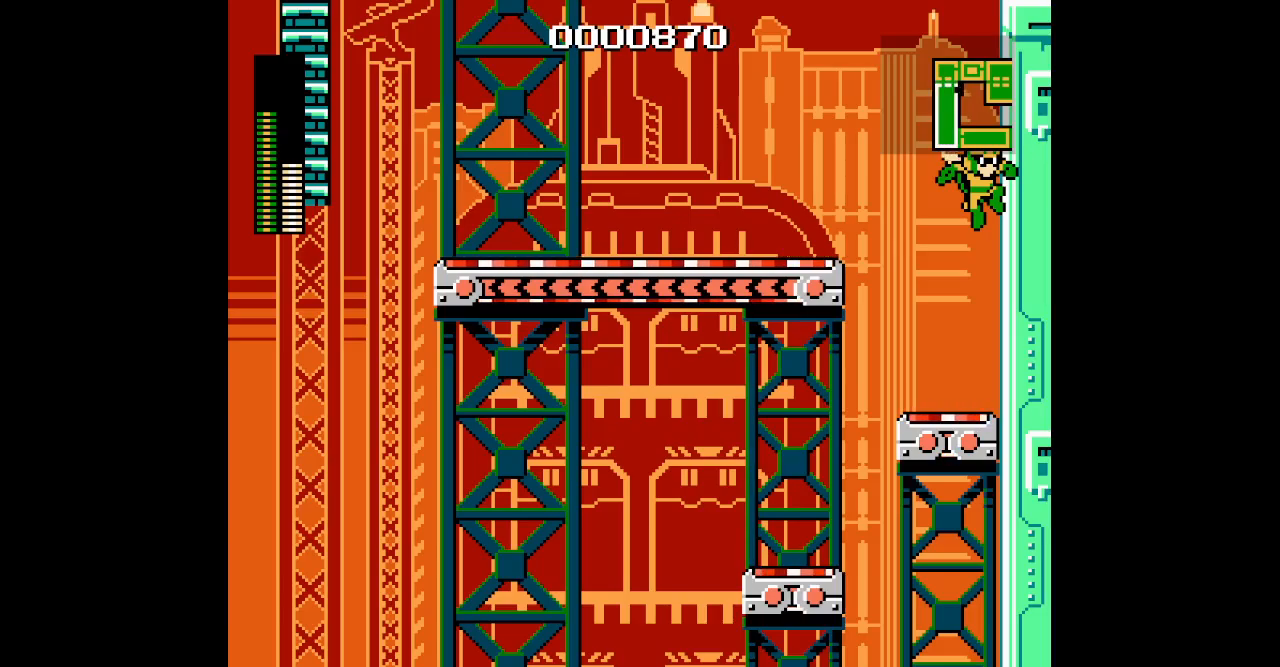
{"buttons": [], "events": [[150, "DPAD_UP", "up"]]}